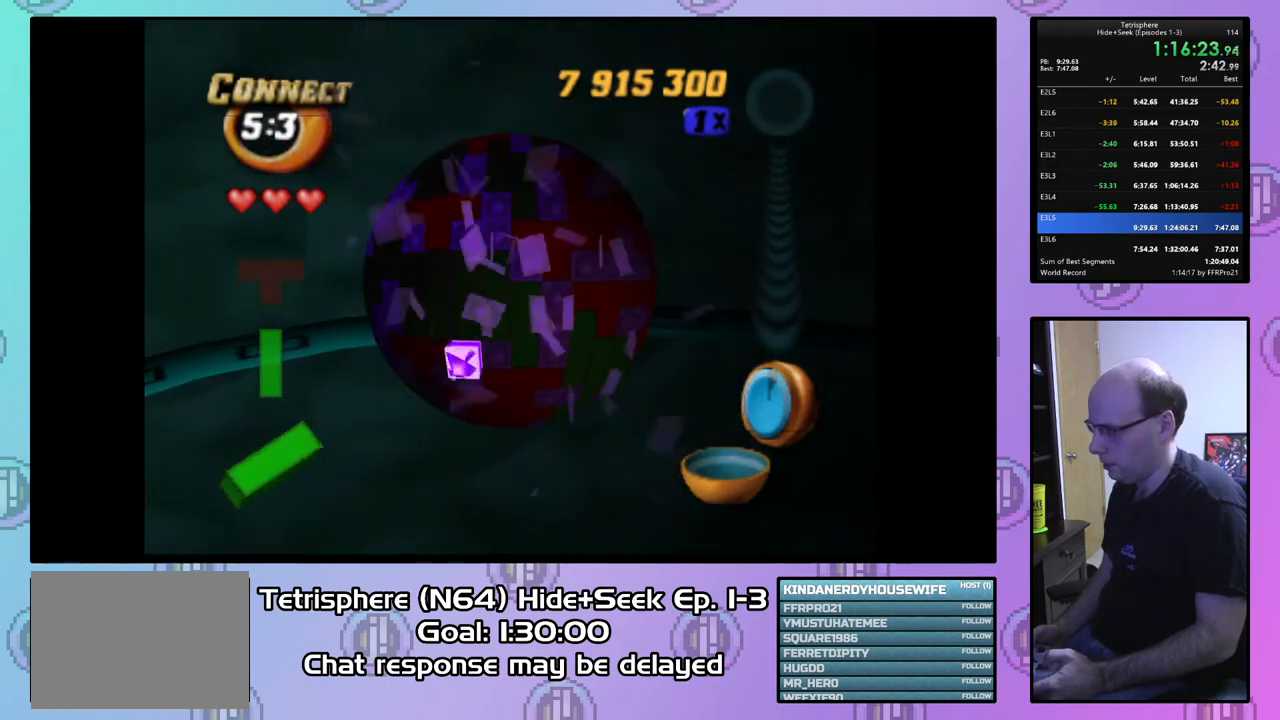
Gameplay with a controller (PlayStation layout); each line is a JSON object with the inputs held at the frame after it. "events" lists button and stick changes between this image and that frame as [ms after this image, input, new state], when the widget could be followed in between. Not read: left_stick.
{"buttons": [], "right_stick": "center", "events": [[67, "DPAD_LEFT", "down"], [133, "DPAD_LEFT", "up"], [333, "DPAD_DOWN", "down"], [433, "DPAD_DOWN", "up"]]}
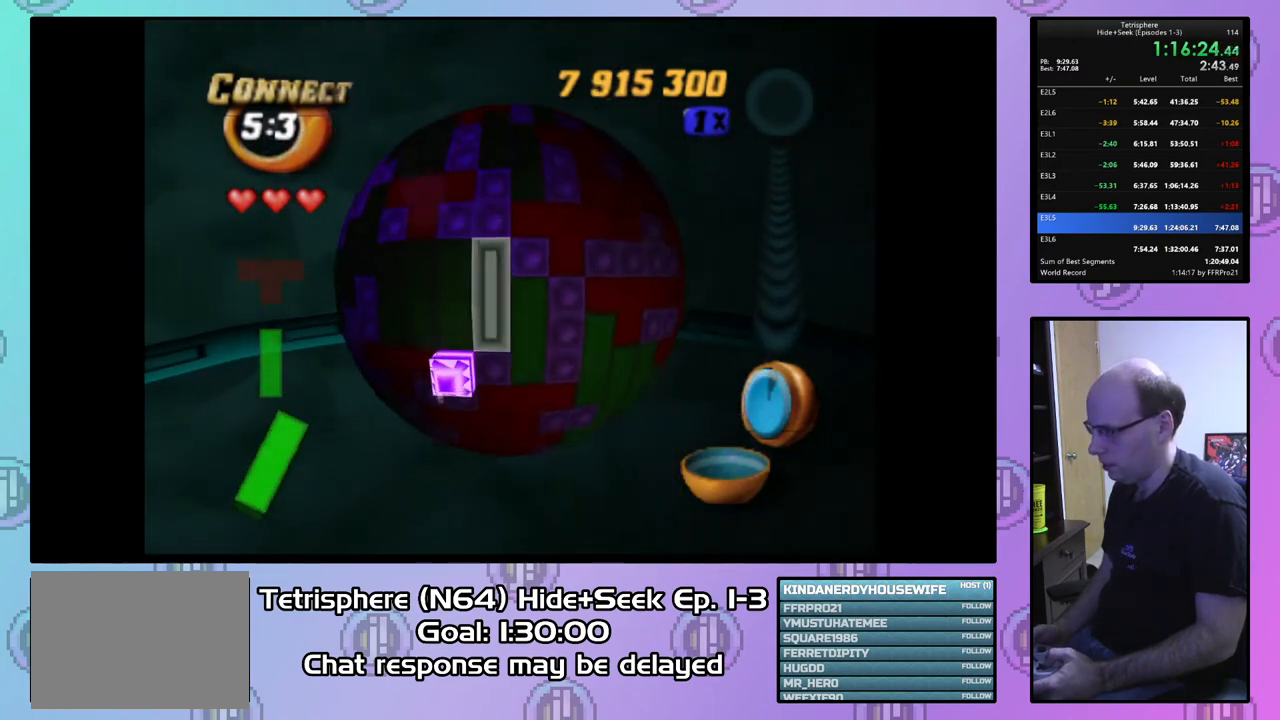
{"buttons": ["DPAD_UP"], "right_stick": "center", "events": [[67, "DPAD_DOWN", "down"], [100, "DPAD_DOWN", "up"], [233, "DPAD_LEFT", "down"], [333, "DPAD_LEFT", "up"], [467, "DPAD_UP", "down"]]}
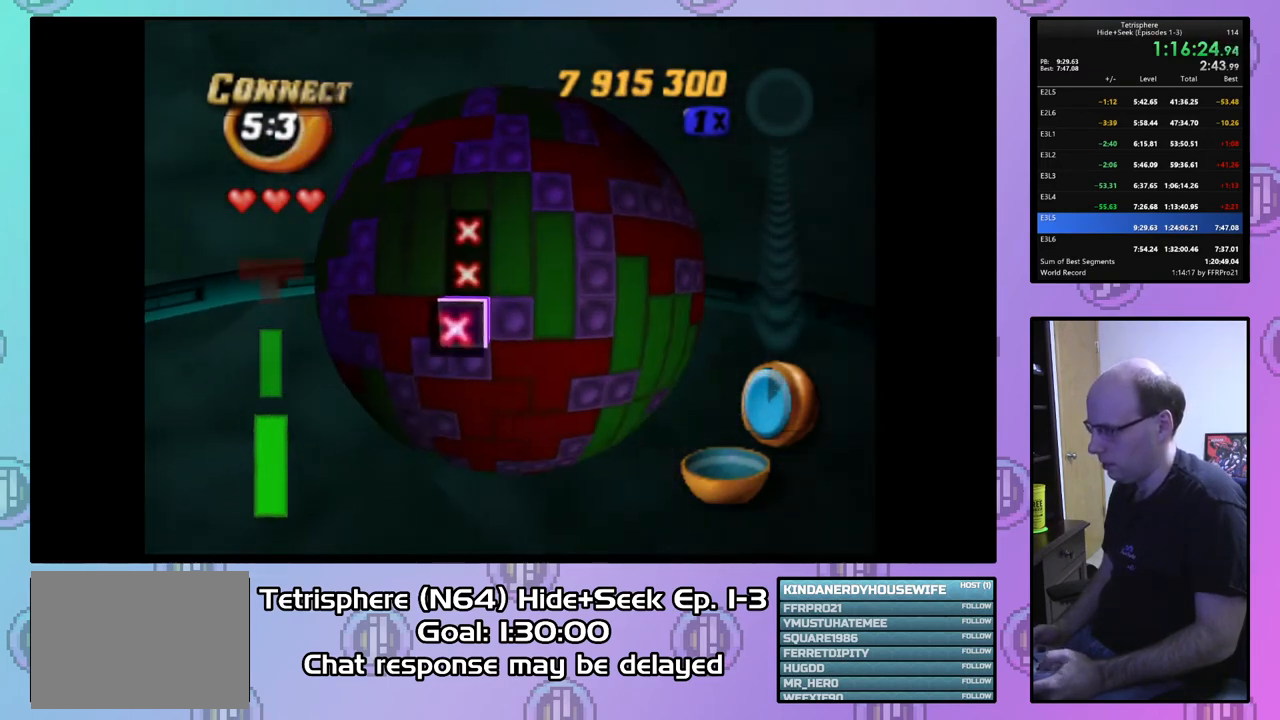
{"buttons": [], "right_stick": "center", "events": [[67, "DPAD_UP", "up"], [133, "CIRCLE", "down"], [267, "CIRCLE", "up"], [400, "DPAD_DOWN", "down"], [433, "DPAD_DOWN", "up"]]}
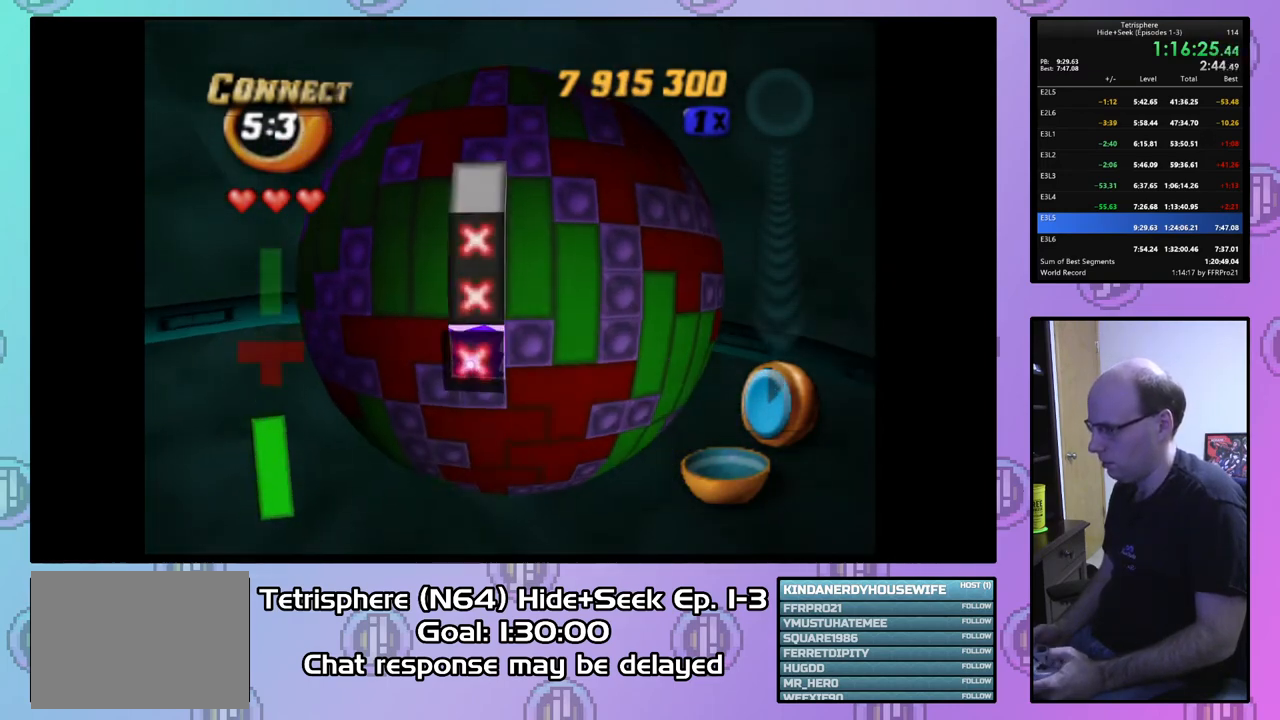
{"buttons": ["DPAD_RIGHT"], "right_stick": "center", "events": [[100, "DPAD_RIGHT", "down"], [200, "DPAD_RIGHT", "up"], [267, "DPAD_RIGHT", "down"], [367, "DPAD_RIGHT", "up"], [433, "DPAD_RIGHT", "down"]]}
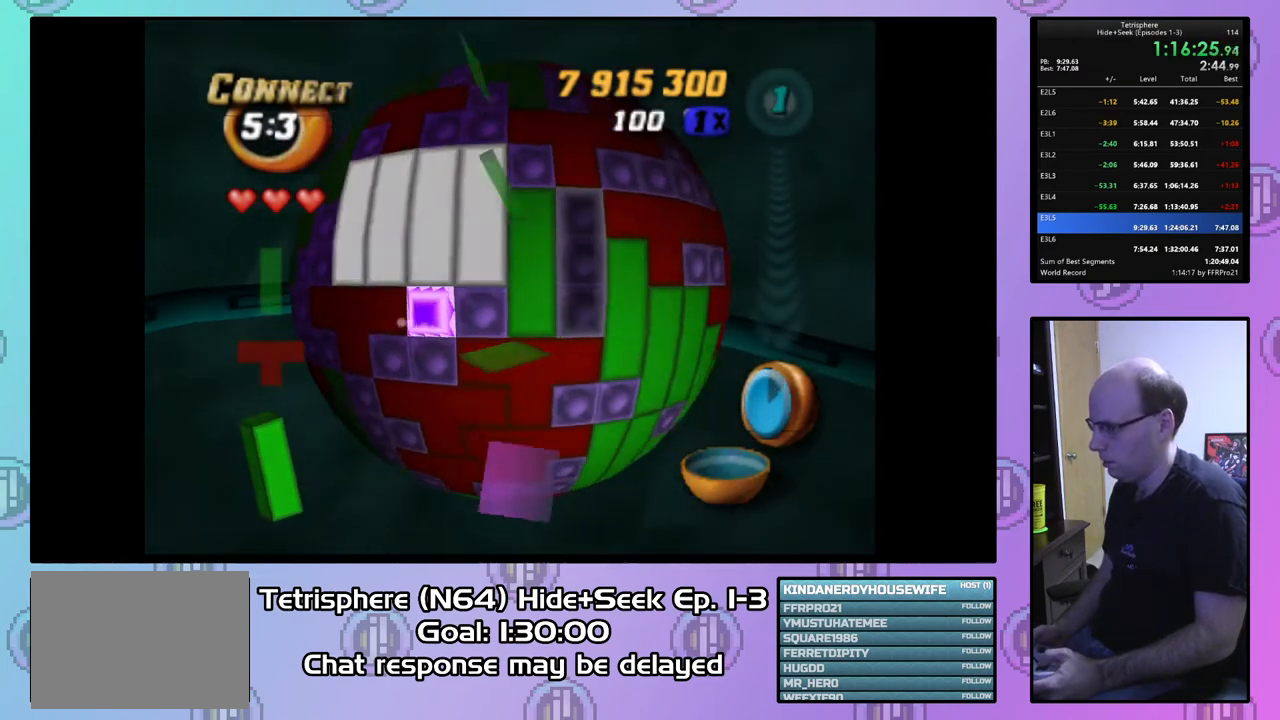
{"buttons": [], "right_stick": "center", "events": [[33, "DPAD_RIGHT", "up"], [100, "DPAD_RIGHT", "down"], [200, "DPAD_RIGHT", "up"], [267, "DPAD_DOWN", "down"], [367, "DPAD_DOWN", "up"], [400, "DPAD_DOWN", "down"], [500, "DPAD_DOWN", "up"]]}
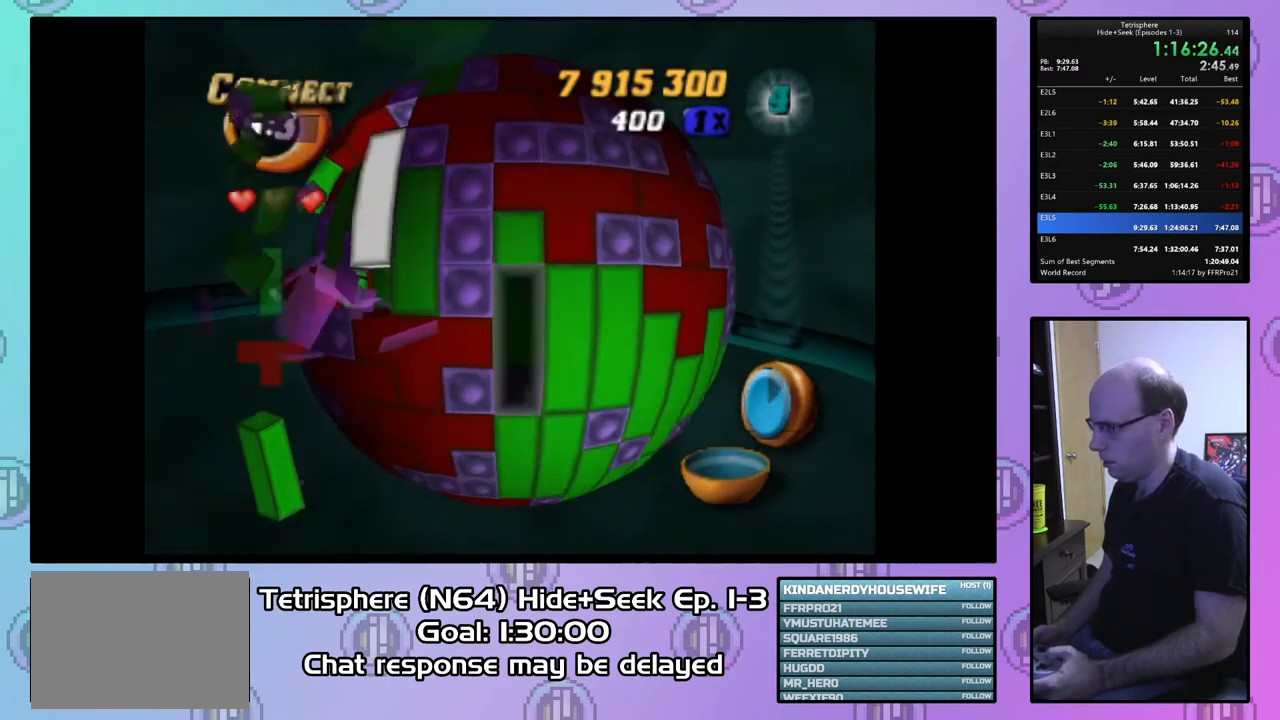
{"buttons": [], "right_stick": "center", "events": [[100, "DPAD_RIGHT", "down"], [200, "CIRCLE", "down"], [200, "DPAD_RIGHT", "up"], [333, "CIRCLE", "up"], [400, "DPAD_LEFT", "down"], [500, "DPAD_LEFT", "up"]]}
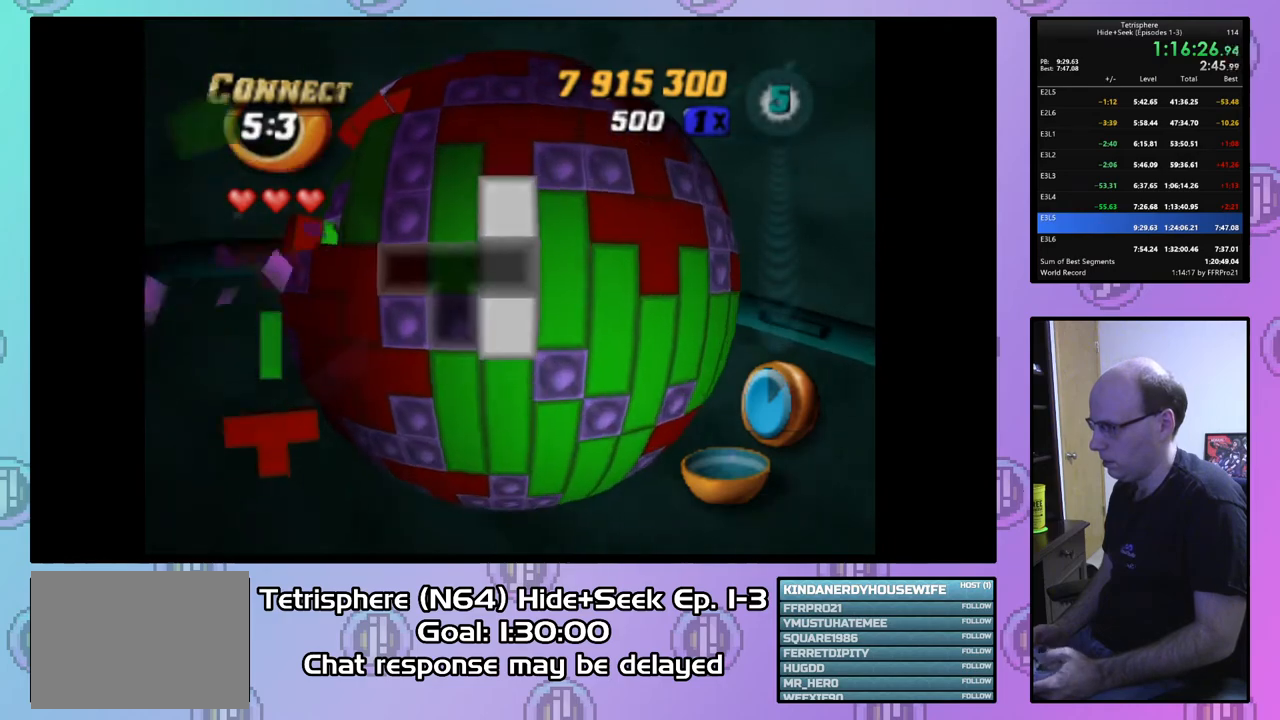
{"buttons": ["CIRCLE"], "right_stick": "center", "events": [[67, "DPAD_LEFT", "down"], [167, "DPAD_LEFT", "up"], [233, "DPAD_LEFT", "down"], [300, "DPAD_LEFT", "up"], [400, "CIRCLE", "down"]]}
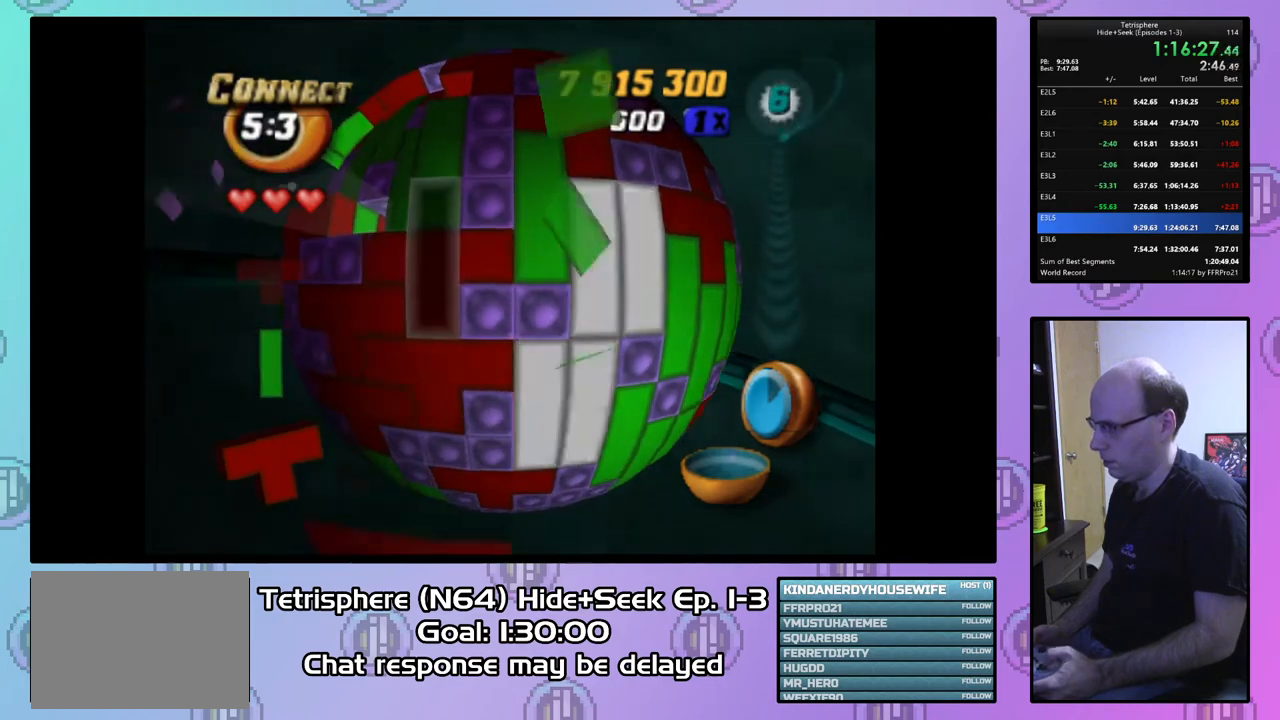
{"buttons": [], "right_stick": "center", "events": [[33, "CIRCLE", "up"], [67, "DPAD_LEFT", "down"], [167, "DPAD_LEFT", "up"], [233, "DPAD_LEFT", "down"], [333, "DPAD_LEFT", "up"], [400, "DPAD_LEFT", "down"], [467, "DPAD_LEFT", "up"]]}
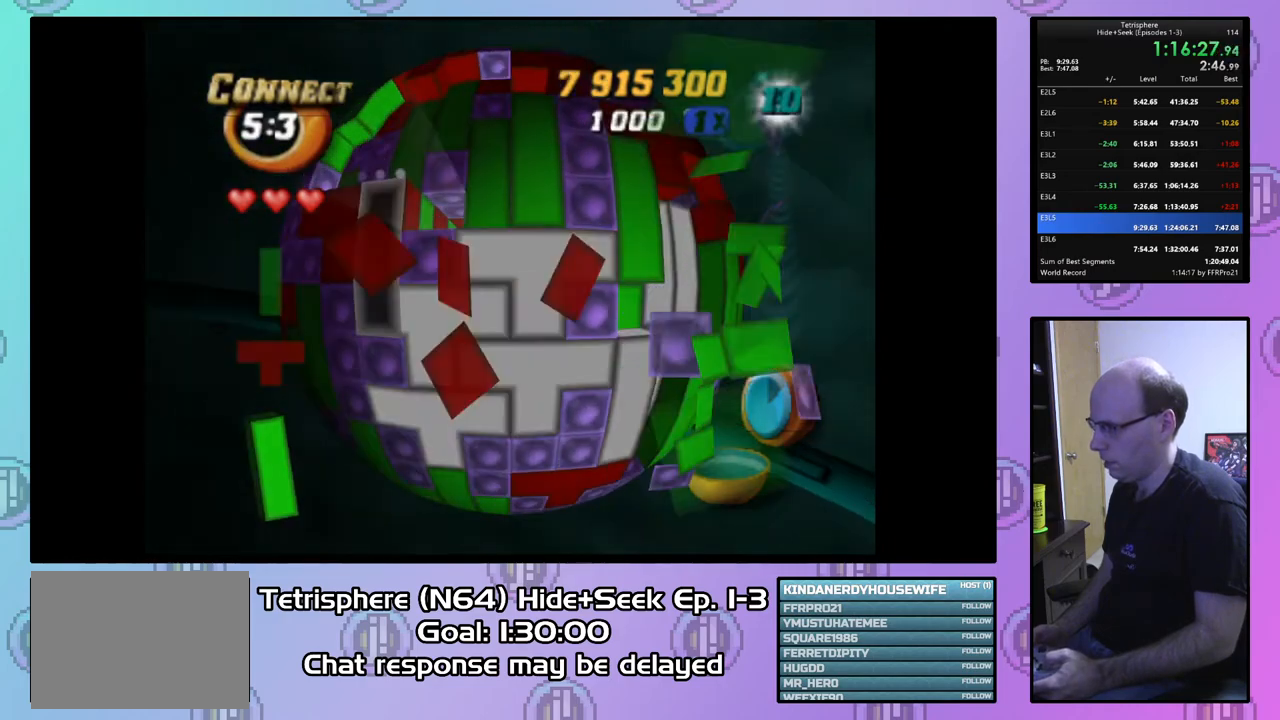
{"buttons": [], "right_stick": "center", "events": [[67, "DPAD_UP", "down"], [167, "DPAD_UP", "up"], [233, "DPAD_UP", "down"], [333, "DPAD_UP", "up"], [400, "DPAD_UP", "down"], [500, "DPAD_UP", "up"]]}
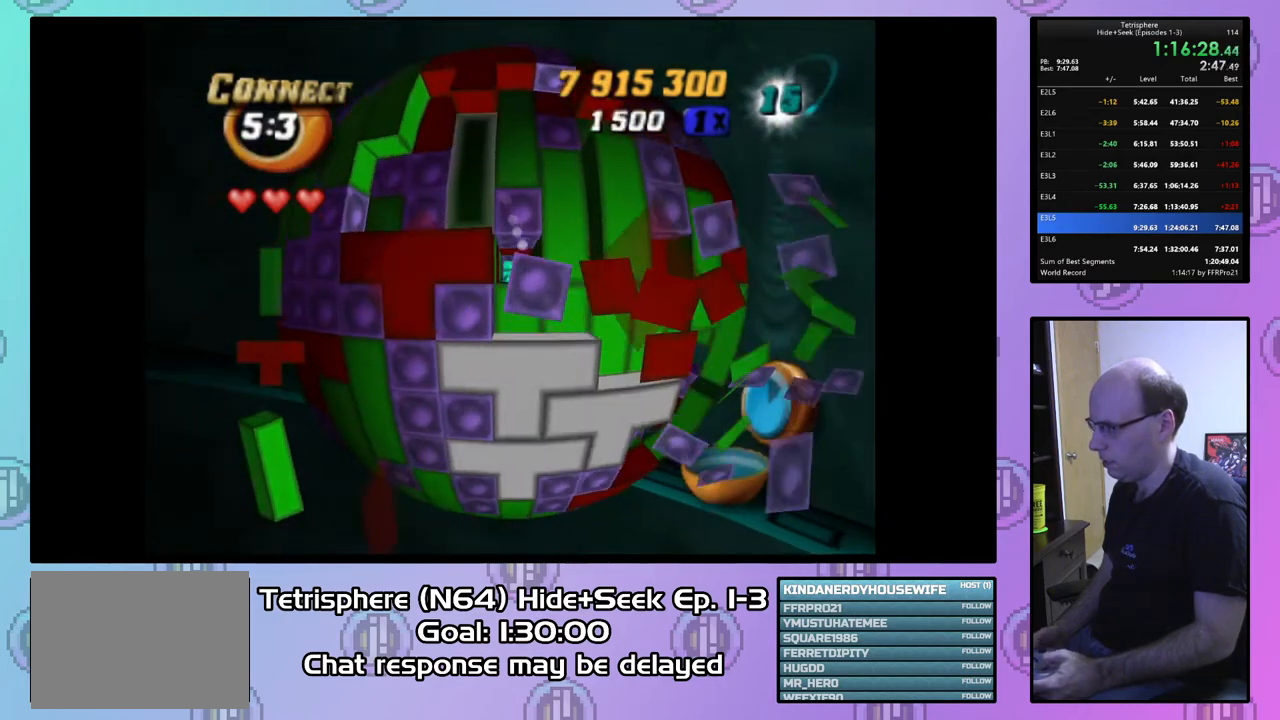
{"buttons": ["SQUARE", "DPAD_DOWN"], "right_stick": "center", "events": [[33, "DPAD_UP", "down"], [167, "DPAD_UP", "up"], [233, "DPAD_RIGHT", "down"], [300, "SQUARE", "down"], [333, "DPAD_RIGHT", "up"], [467, "DPAD_DOWN", "down"]]}
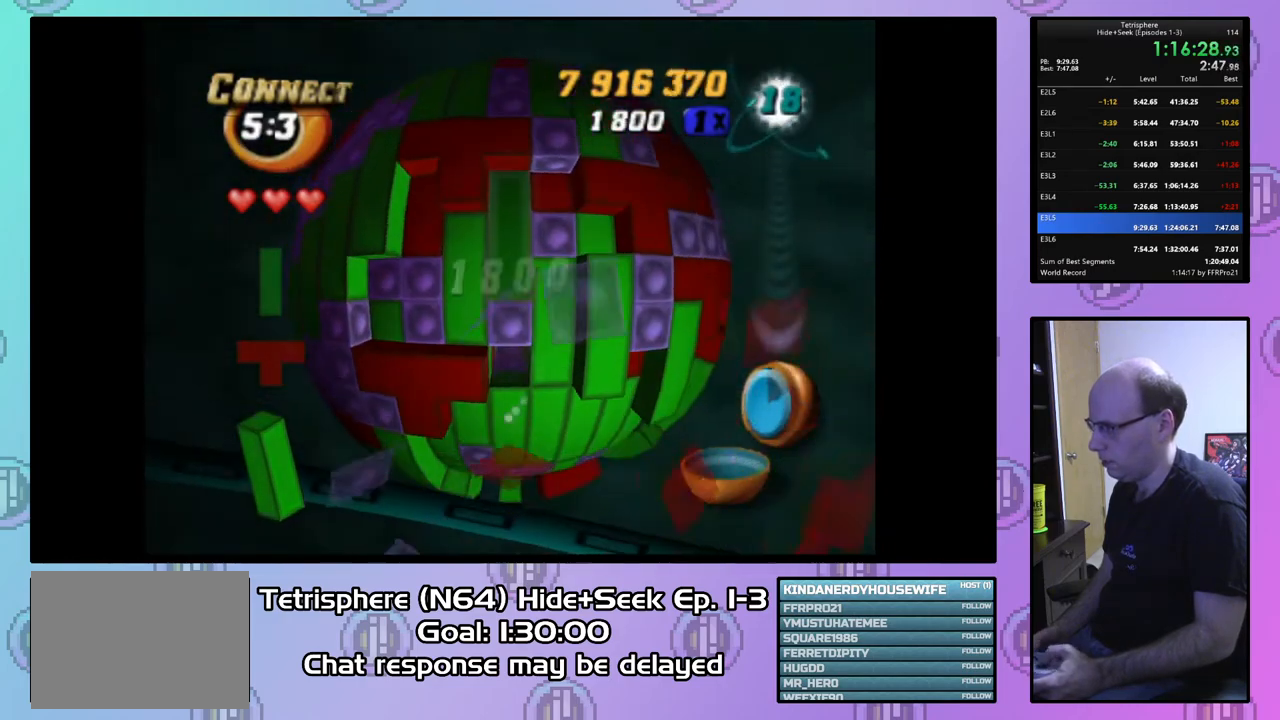
{"buttons": ["DPAD_DOWN"], "right_stick": "center", "events": [[67, "DPAD_DOWN", "up"], [167, "SQUARE", "up"], [267, "DPAD_RIGHT", "down"], [367, "DPAD_RIGHT", "up"], [433, "DPAD_DOWN", "down"]]}
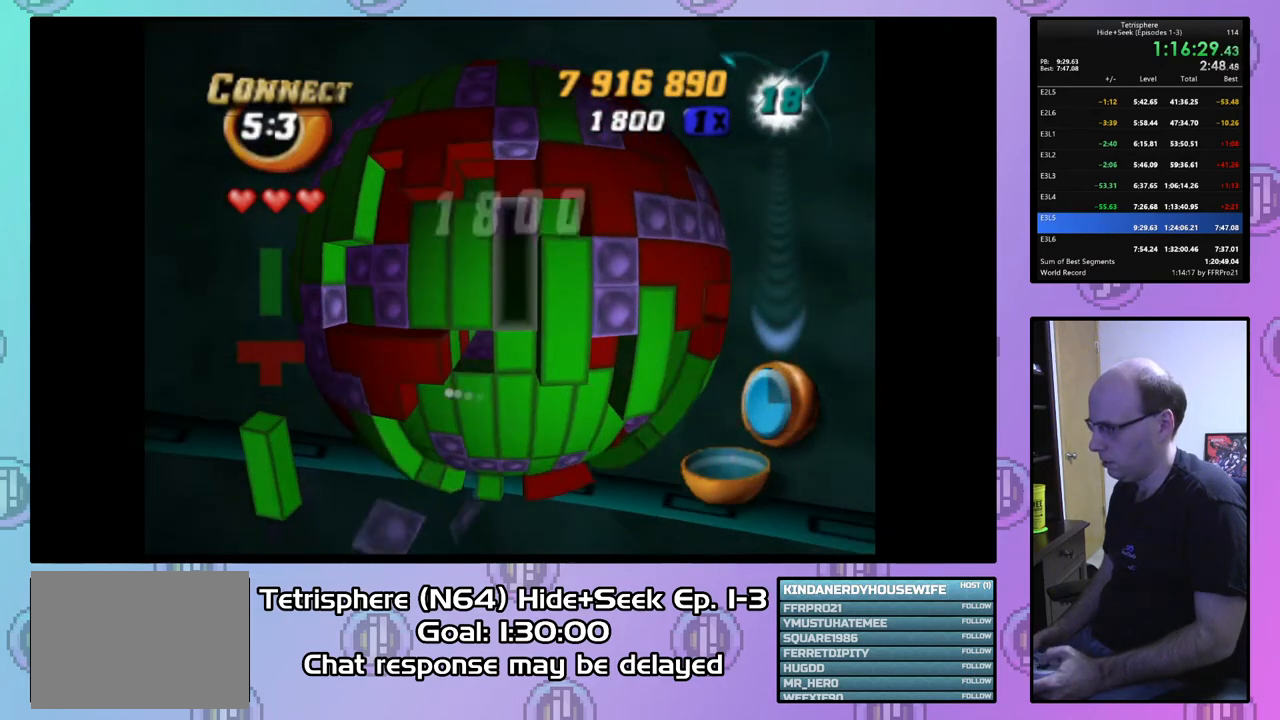
{"buttons": ["DPAD_LEFT"], "right_stick": "center", "events": [[33, "DPAD_DOWN", "up"], [100, "CIRCLE", "down"], [233, "CIRCLE", "up"], [267, "DPAD_LEFT", "down"], [367, "DPAD_LEFT", "up"], [433, "DPAD_LEFT", "down"]]}
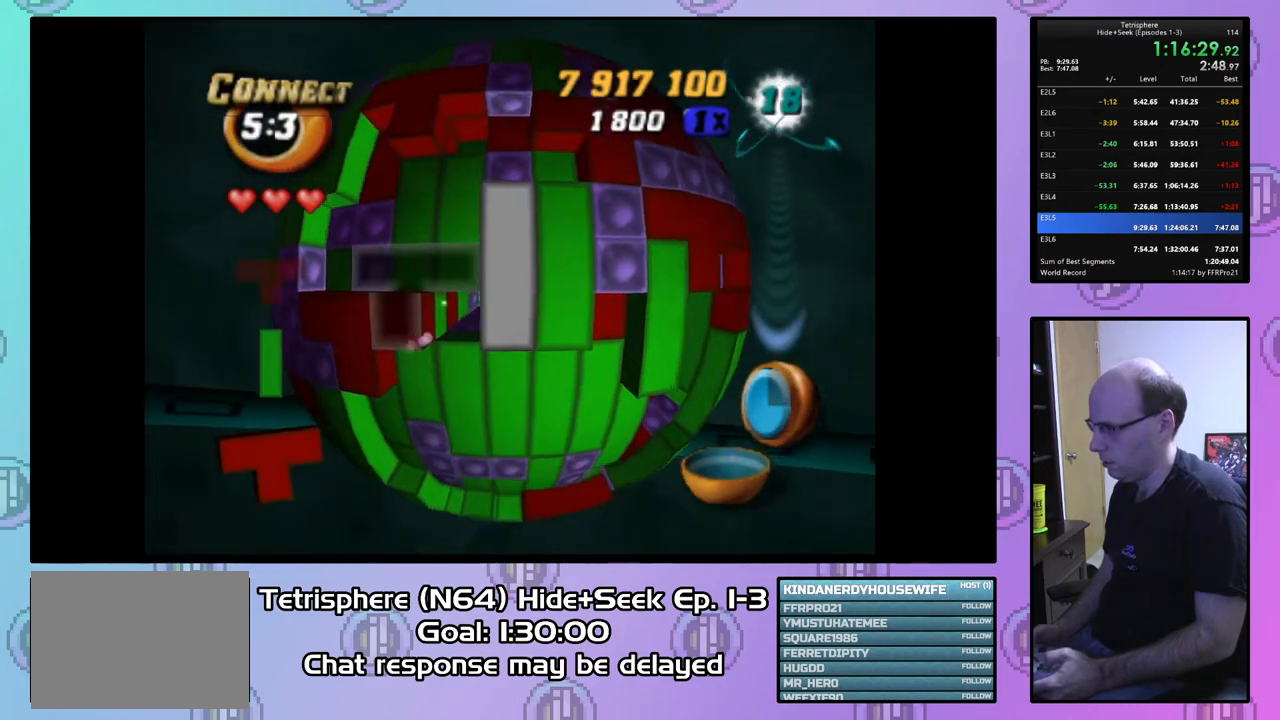
{"buttons": ["SQUARE", "DPAD_UP"], "right_stick": "center", "events": [[33, "DPAD_LEFT", "up"], [100, "DPAD_LEFT", "down"], [167, "DPAD_LEFT", "up"], [233, "DPAD_DOWN", "down"], [300, "DPAD_DOWN", "up"], [367, "SQUARE", "down"], [500, "DPAD_UP", "down"]]}
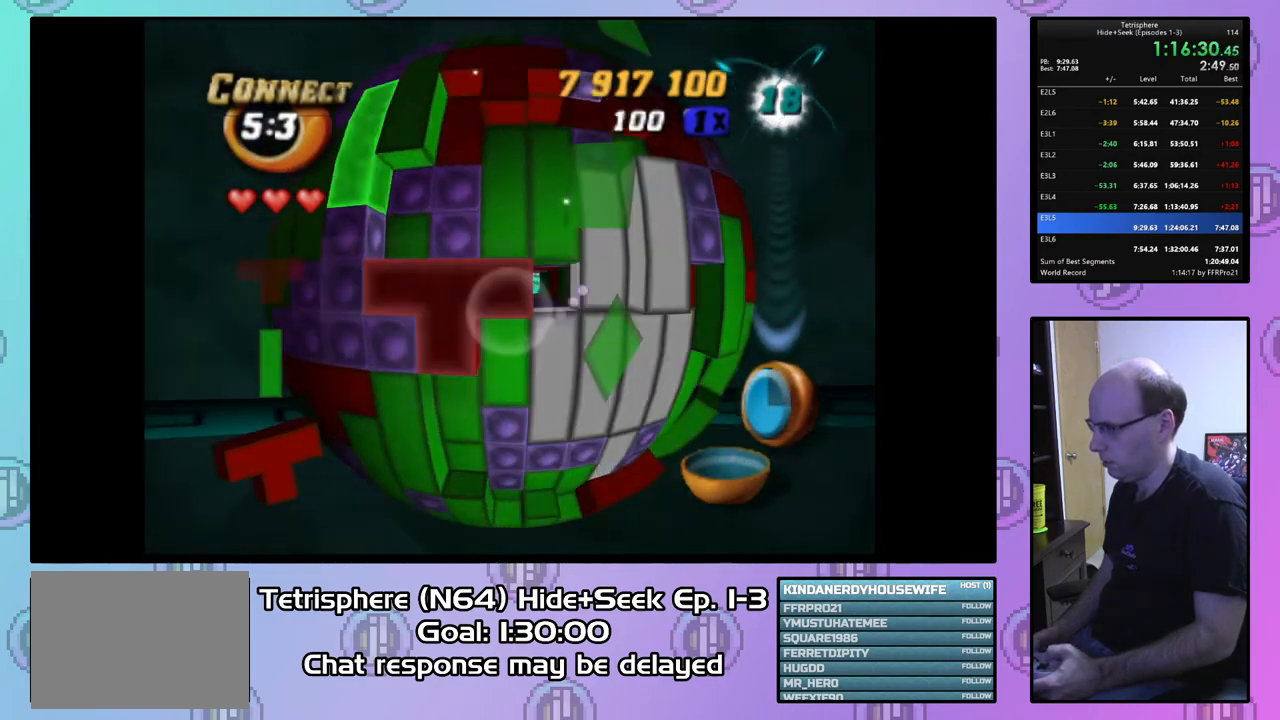
{"buttons": ["SQUARE", "DPAD_RIGHT"], "right_stick": "center", "events": [[100, "DPAD_UP", "up"], [167, "DPAD_UP", "down"], [267, "DPAD_UP", "up"], [300, "DPAD_UP", "down"], [400, "DPAD_UP", "up"], [467, "DPAD_RIGHT", "down"]]}
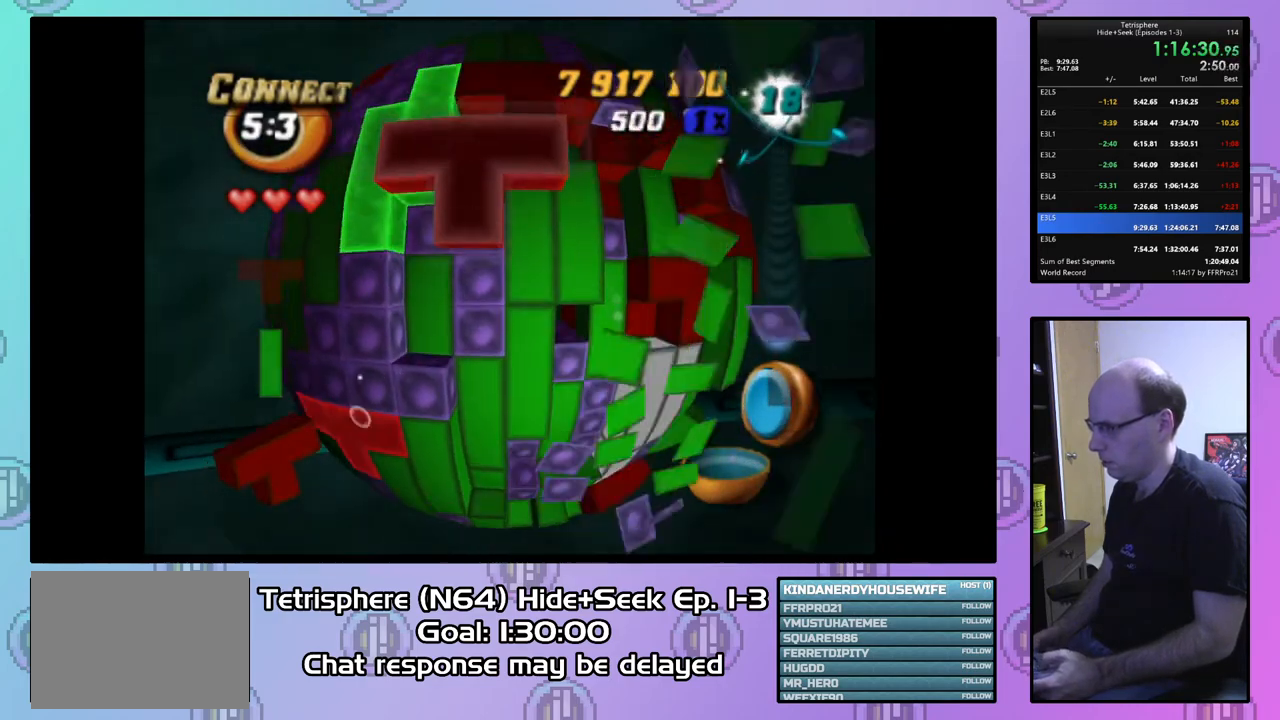
{"buttons": ["SQUARE", "DPAD_DOWN"], "right_stick": "center", "events": [[67, "DPAD_RIGHT", "up"], [133, "DPAD_UP", "down"], [233, "DPAD_UP", "up"], [467, "DPAD_DOWN", "down"]]}
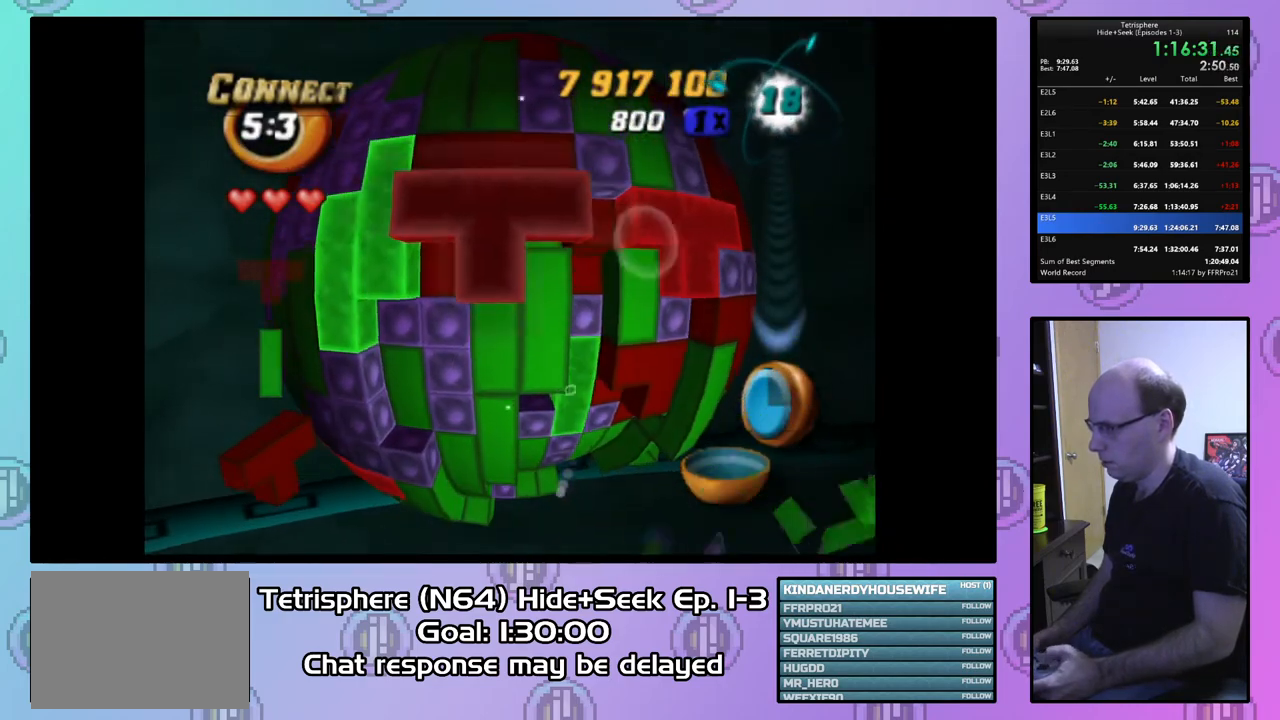
{"buttons": ["DPAD_RIGHT"], "right_stick": "center", "events": [[100, "DPAD_DOWN", "up"], [267, "SQUARE", "up"], [367, "CIRCLE", "down"], [500, "CIRCLE", "up"], [500, "DPAD_RIGHT", "down"]]}
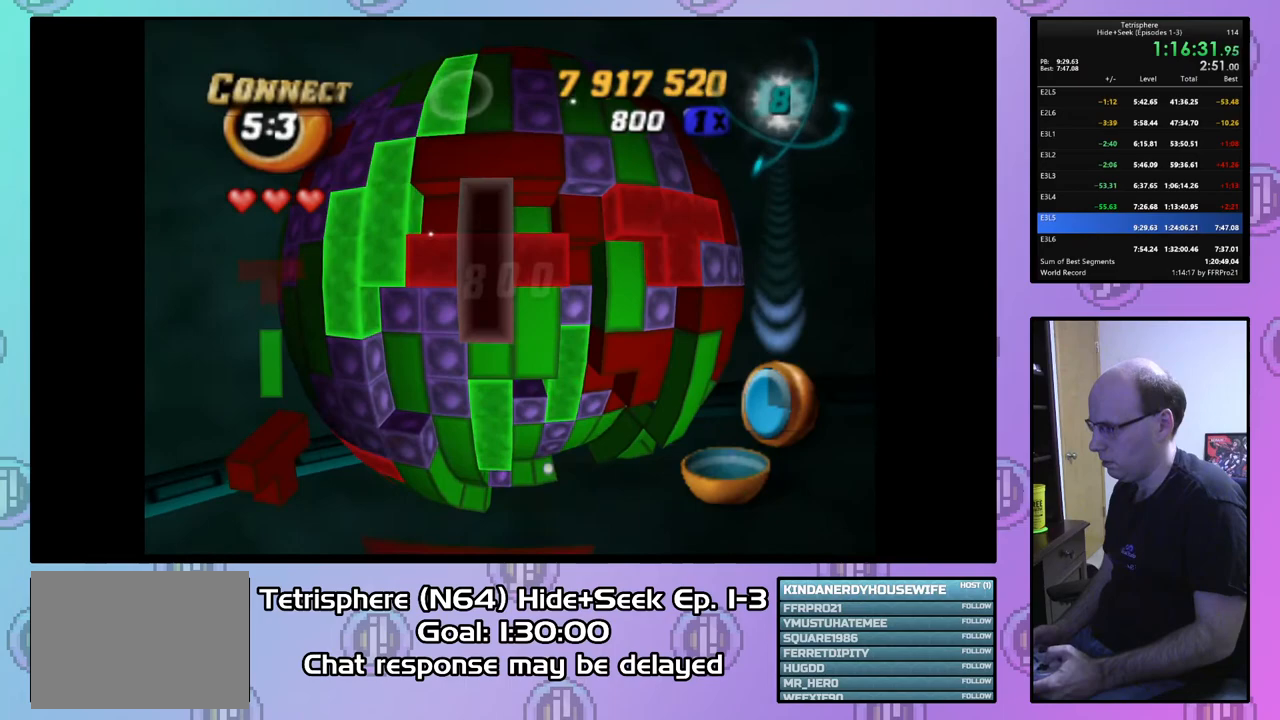
{"buttons": [], "right_stick": "center", "events": [[100, "DPAD_RIGHT", "up"], [233, "DPAD_DOWN", "down"], [333, "DPAD_DOWN", "up"], [400, "DPAD_DOWN", "down"], [500, "DPAD_DOWN", "up"]]}
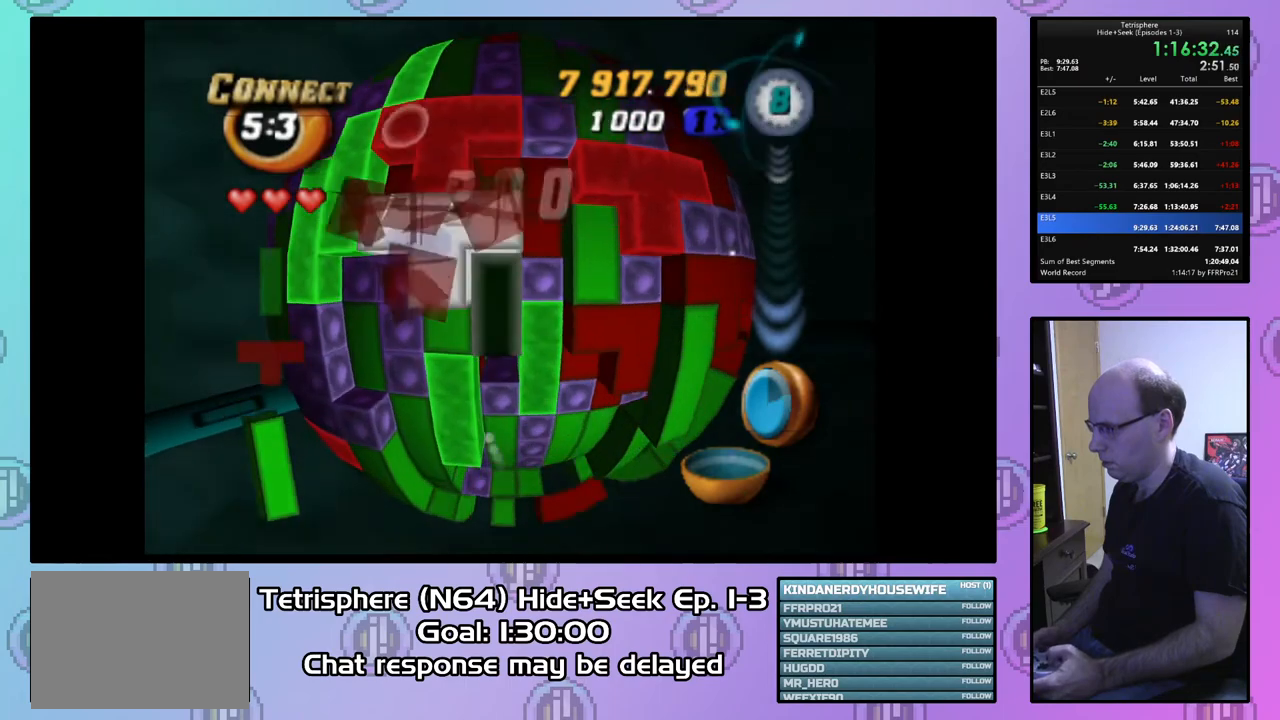
{"buttons": [], "right_stick": "center", "events": [[100, "DPAD_RIGHT", "down"], [200, "DPAD_RIGHT", "up"], [233, "SQUARE", "down"], [433, "DPAD_DOWN", "down"], [467, "SQUARE", "up"], [500, "DPAD_DOWN", "up"]]}
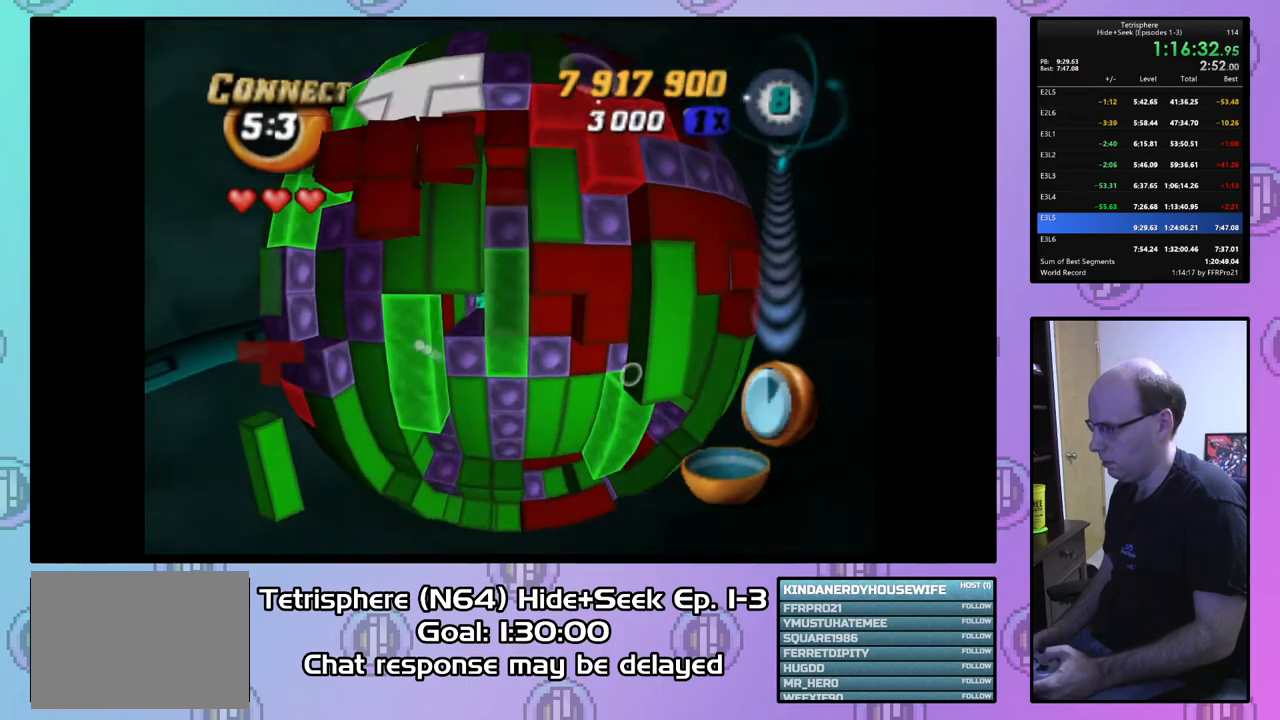
{"buttons": ["SQUARE"], "right_stick": "center", "events": [[67, "SQUARE", "down"], [167, "DPAD_UP", "down"], [267, "DPAD_UP", "up"], [333, "DPAD_UP", "down"], [433, "DPAD_UP", "up"]]}
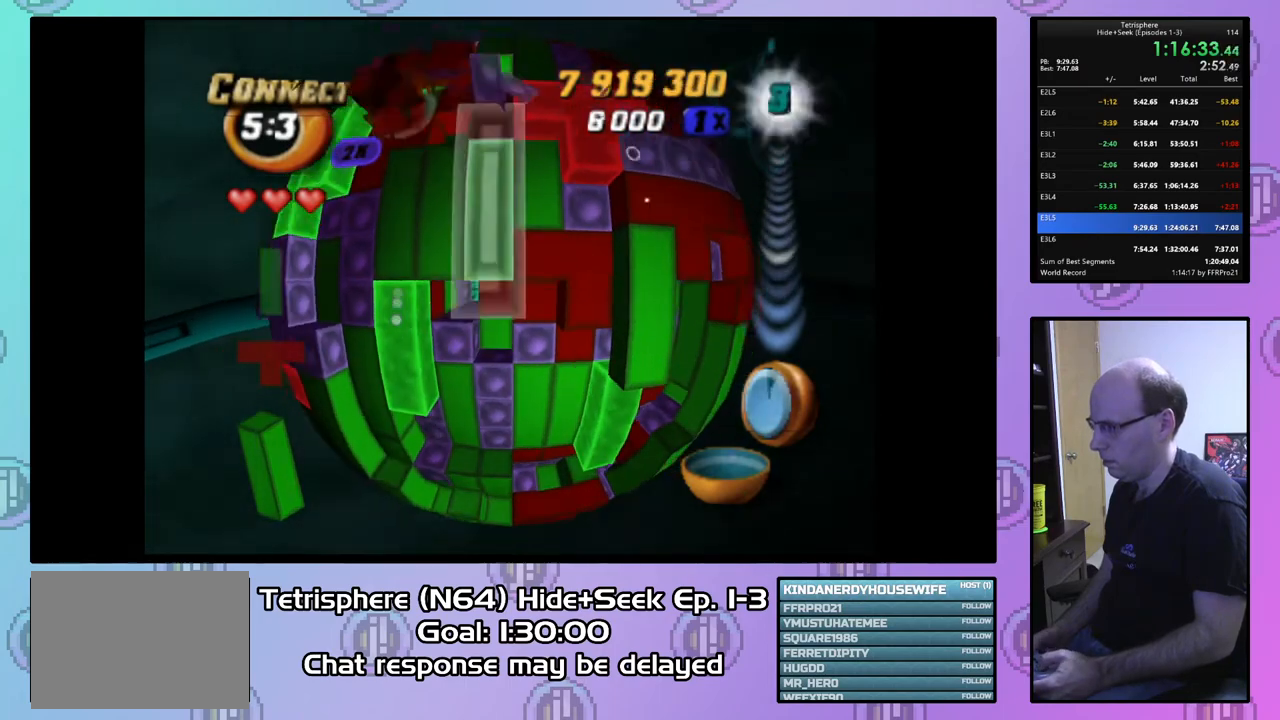
{"buttons": ["DPAD_DOWN"], "right_stick": "center", "events": [[67, "SQUARE", "up"], [133, "DPAD_LEFT", "down"], [233, "DPAD_LEFT", "up"], [367, "CIRCLE", "down"], [467, "CIRCLE", "up"], [467, "DPAD_DOWN", "down"]]}
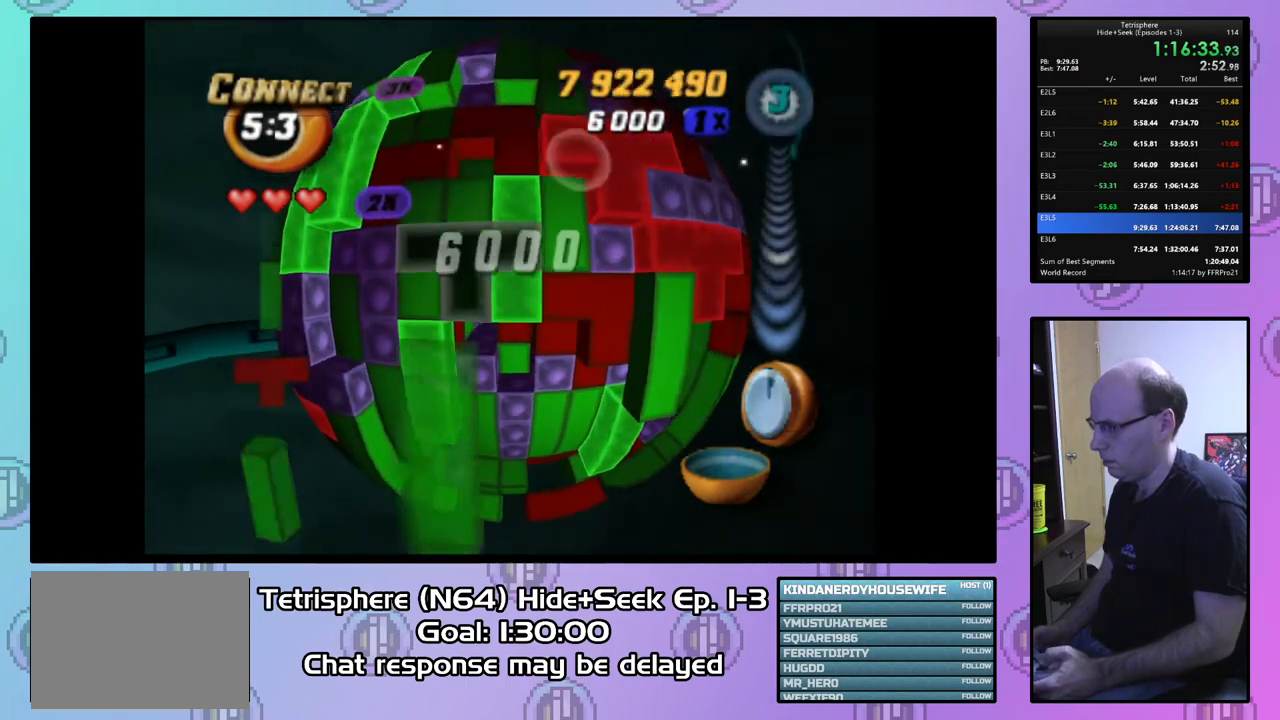
{"buttons": [], "right_stick": "center", "events": [[67, "DPAD_DOWN", "up"], [167, "DPAD_DOWN", "down"], [233, "DPAD_DOWN", "up"], [367, "DPAD_RIGHT", "down"], [467, "DPAD_RIGHT", "up"]]}
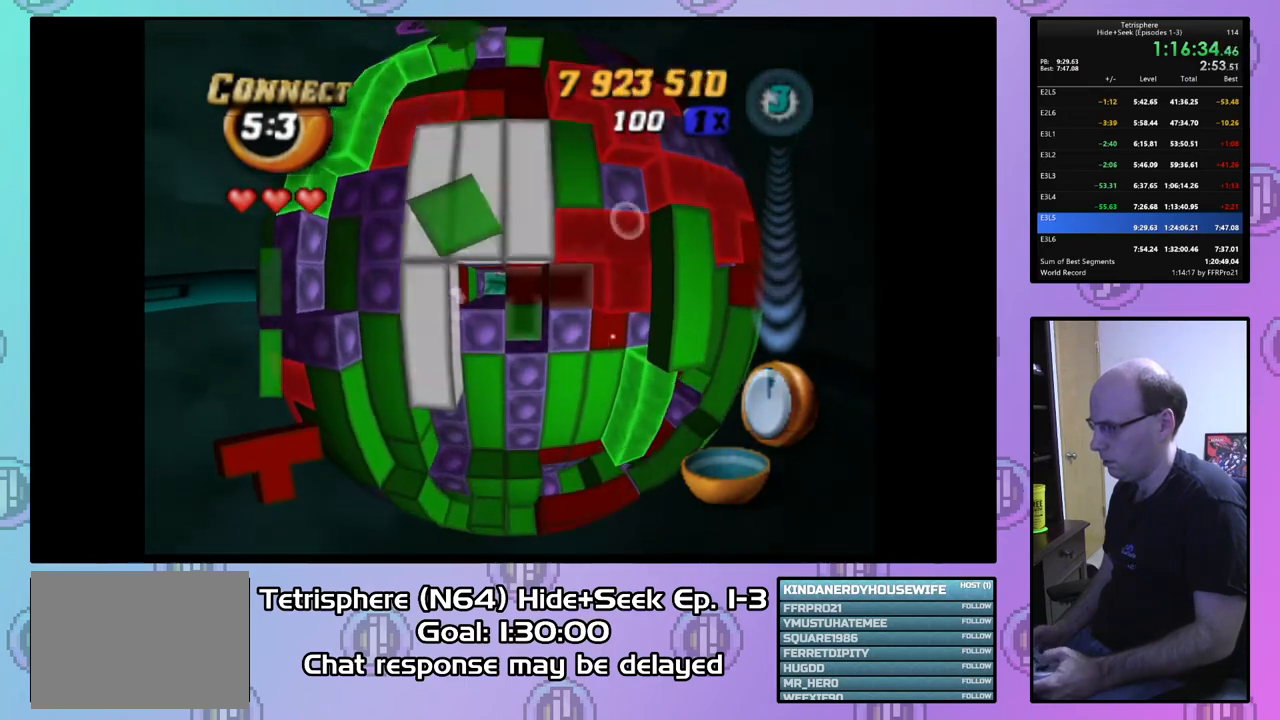
{"buttons": [], "right_stick": "center", "events": [[33, "DPAD_RIGHT", "down"], [133, "DPAD_RIGHT", "up"], [200, "DPAD_RIGHT", "down"], [300, "DPAD_RIGHT", "up"], [367, "DPAD_UP", "down"], [467, "DPAD_UP", "up"]]}
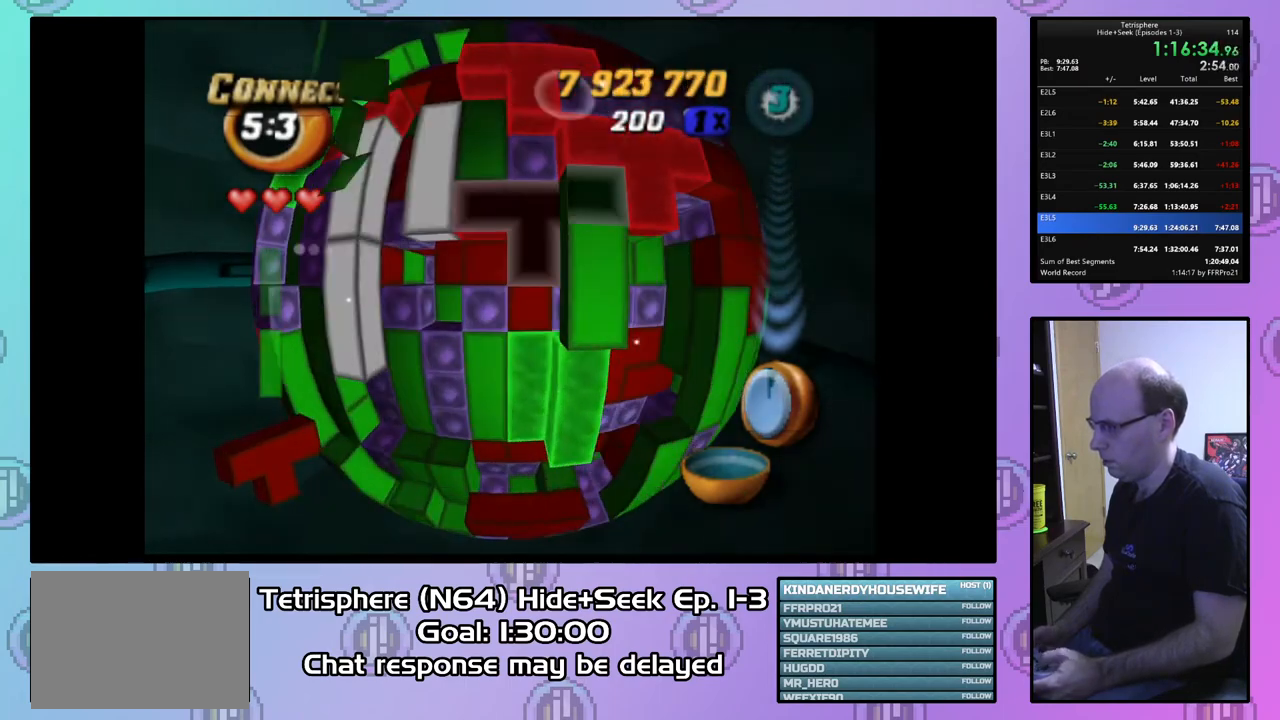
{"buttons": ["SQUARE"], "right_stick": "center", "events": [[33, "DPAD_UP", "down"], [133, "DPAD_UP", "up"], [200, "DPAD_RIGHT", "down"], [300, "DPAD_RIGHT", "up"], [367, "DPAD_RIGHT", "down"], [433, "SQUARE", "down"], [467, "DPAD_RIGHT", "up"]]}
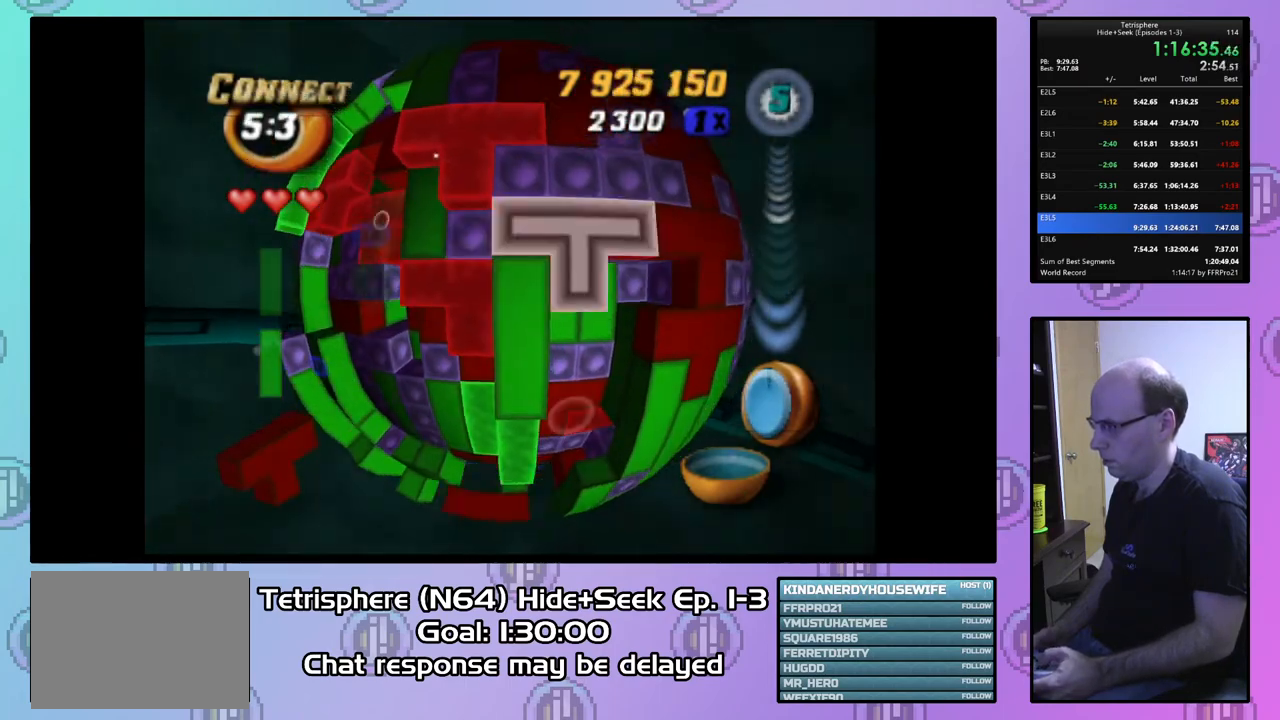
{"buttons": ["SQUARE"], "right_stick": "center", "events": [[33, "DPAD_LEFT", "down"], [133, "DPAD_LEFT", "up"], [200, "DPAD_LEFT", "down"], [300, "DPAD_LEFT", "up"], [367, "DPAD_LEFT", "down"], [467, "DPAD_LEFT", "up"]]}
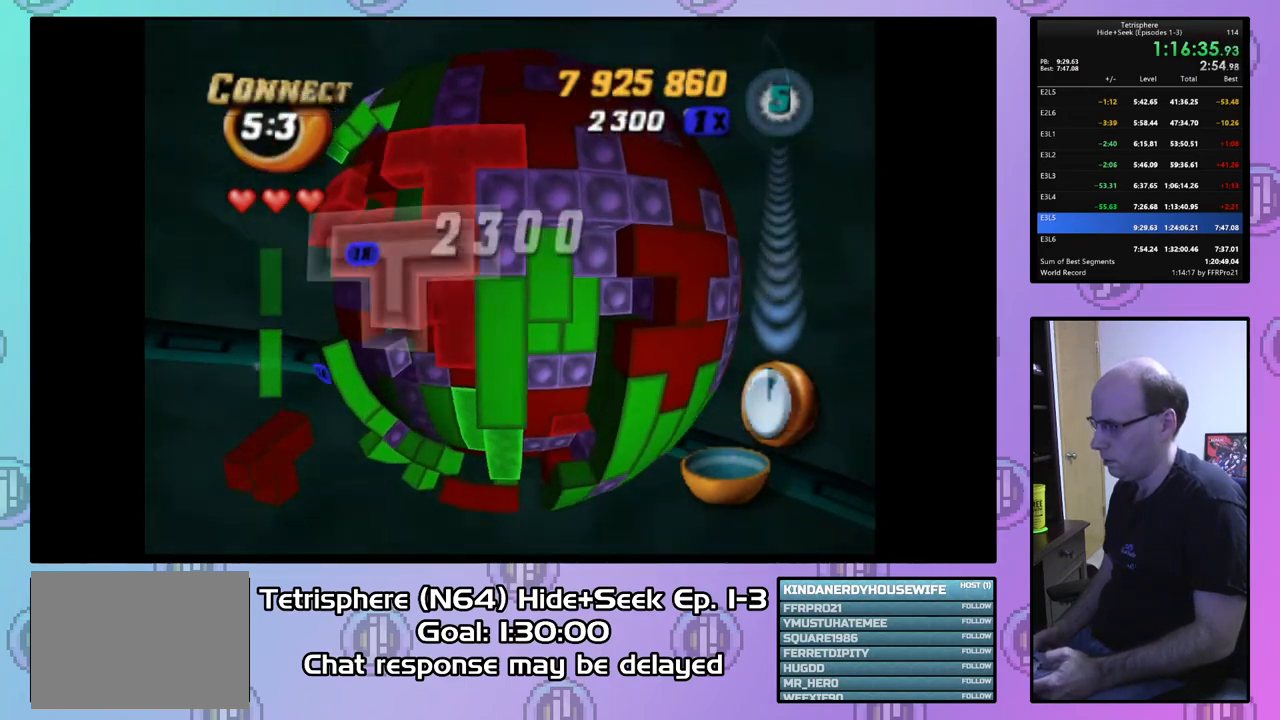
{"buttons": ["SQUARE"], "right_stick": "center", "events": [[33, "DPAD_LEFT", "down"], [133, "DPAD_LEFT", "up"], [400, "DPAD_LEFT", "down"], [500, "DPAD_LEFT", "up"]]}
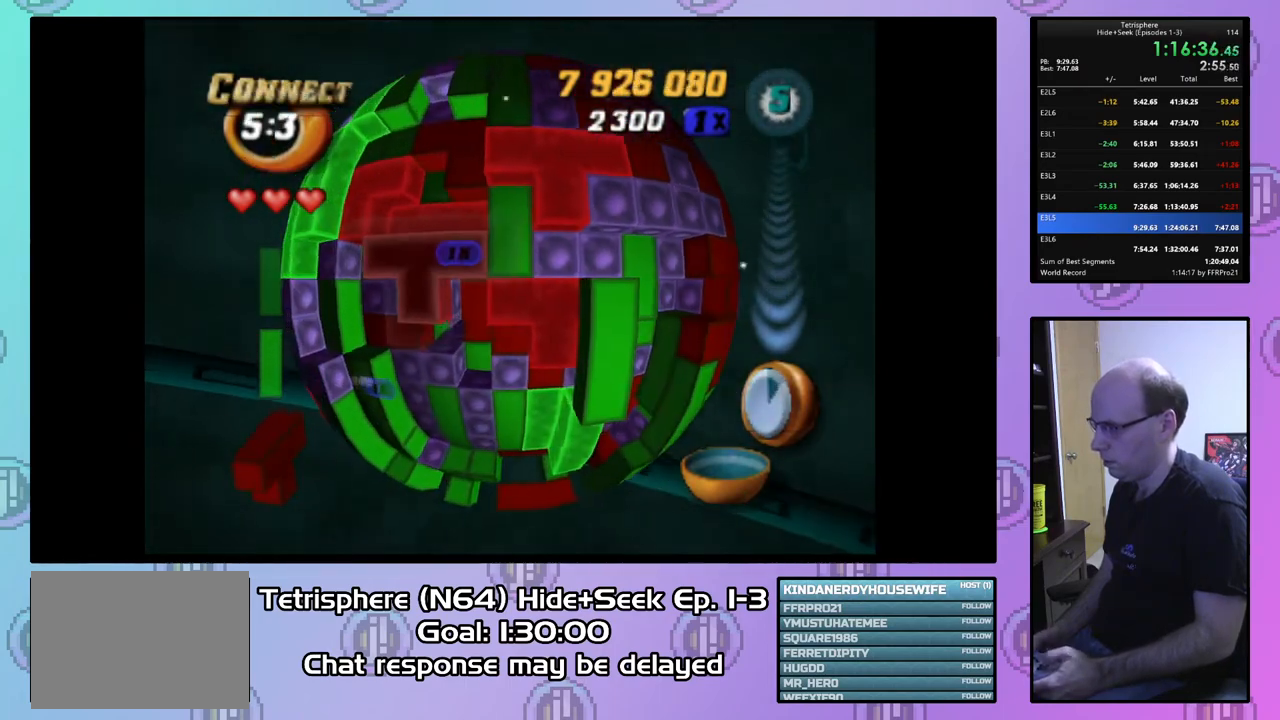
{"buttons": ["CIRCLE", "DPAD_DOWN"], "right_stick": "center", "events": [[100, "DPAD_UP", "down"], [200, "DPAD_UP", "up"], [333, "SQUARE", "up"], [400, "CIRCLE", "down"], [500, "DPAD_DOWN", "down"]]}
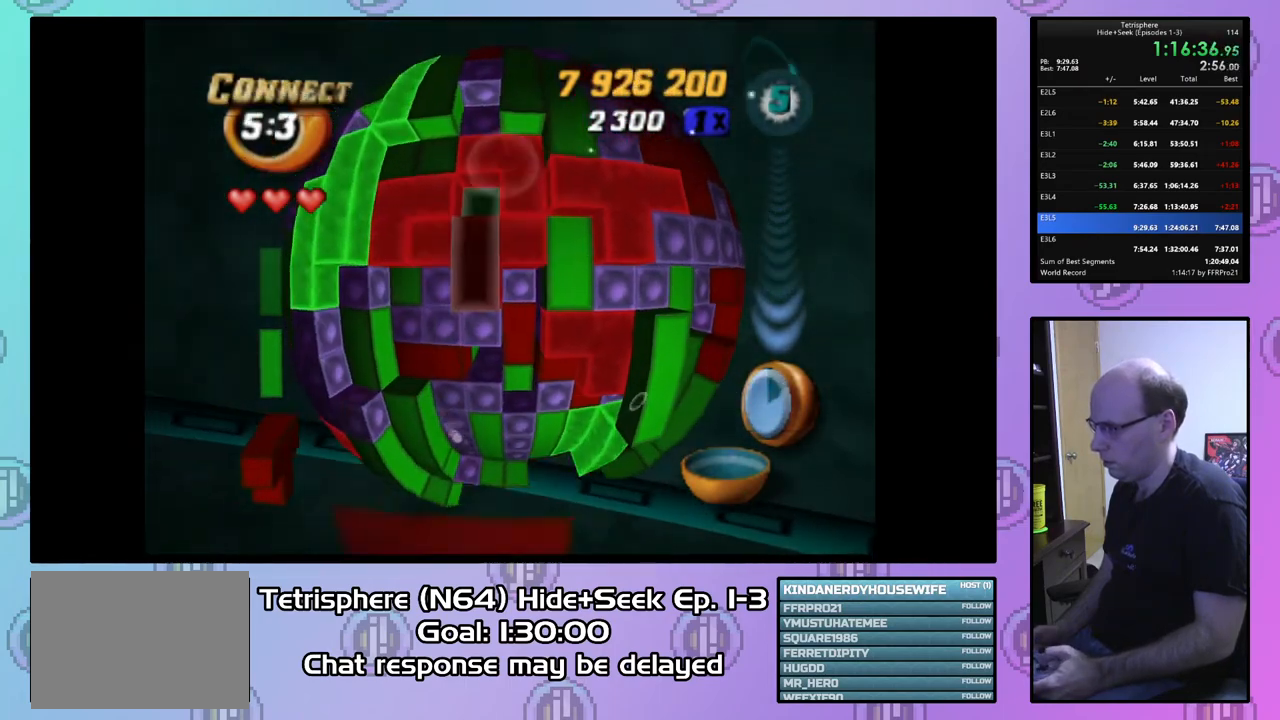
{"buttons": ["DPAD_DOWN"], "right_stick": "center", "events": [[33, "CIRCLE", "up"], [100, "DPAD_DOWN", "up"], [167, "DPAD_DOWN", "down"], [267, "DPAD_DOWN", "up"], [333, "DPAD_DOWN", "down"], [400, "DPAD_DOWN", "up"], [500, "DPAD_DOWN", "down"]]}
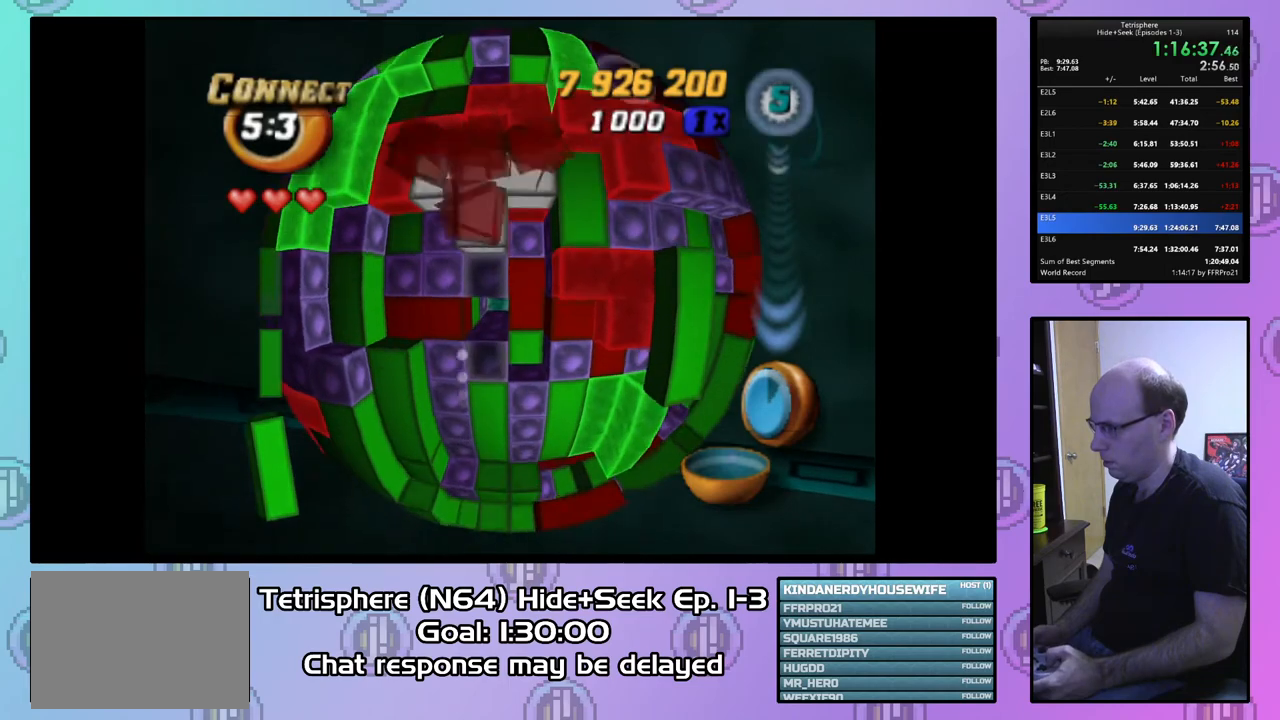
{"buttons": [], "right_stick": "center", "events": [[67, "DPAD_DOWN", "up"], [167, "DPAD_DOWN", "down"], [267, "DPAD_DOWN", "up"], [333, "DPAD_DOWN", "down"], [400, "DPAD_DOWN", "up"]]}
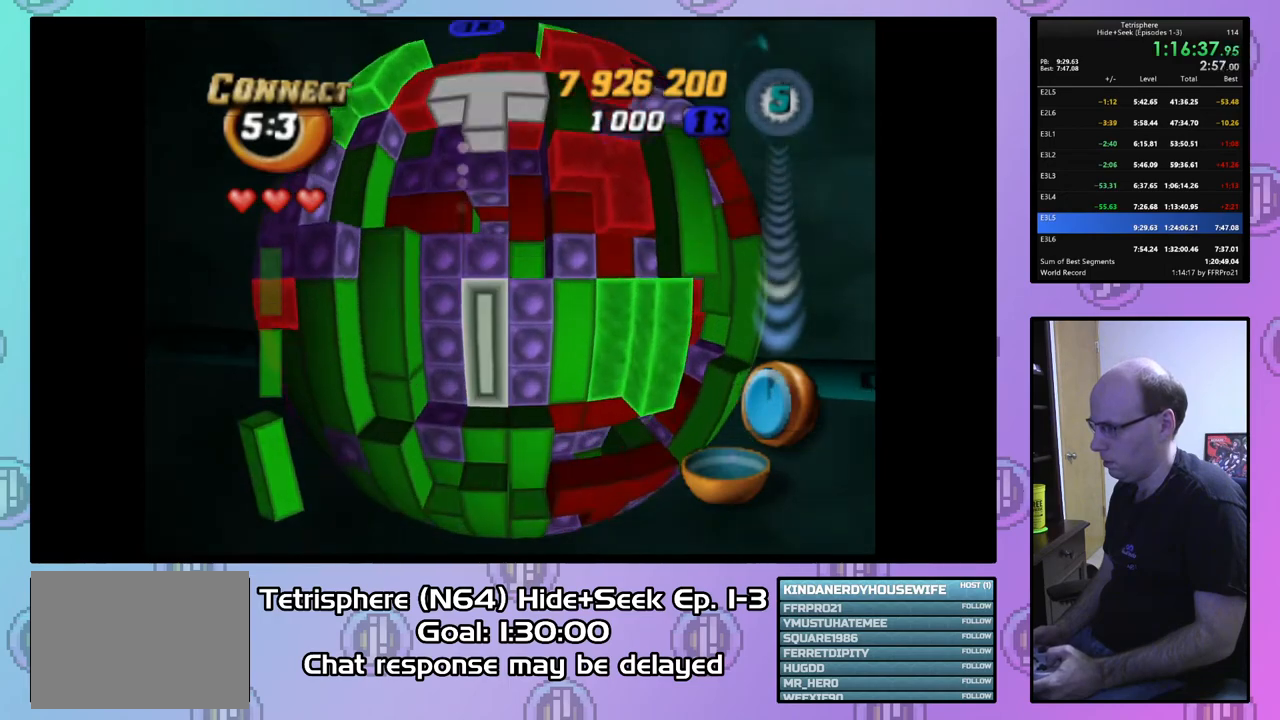
{"buttons": ["DPAD_RIGHT"], "right_stick": "center", "events": [[33, "DPAD_RIGHT", "down"], [133, "DPAD_RIGHT", "up"], [167, "SQUARE", "down"], [267, "SQUARE", "up"], [433, "DPAD_RIGHT", "down"]]}
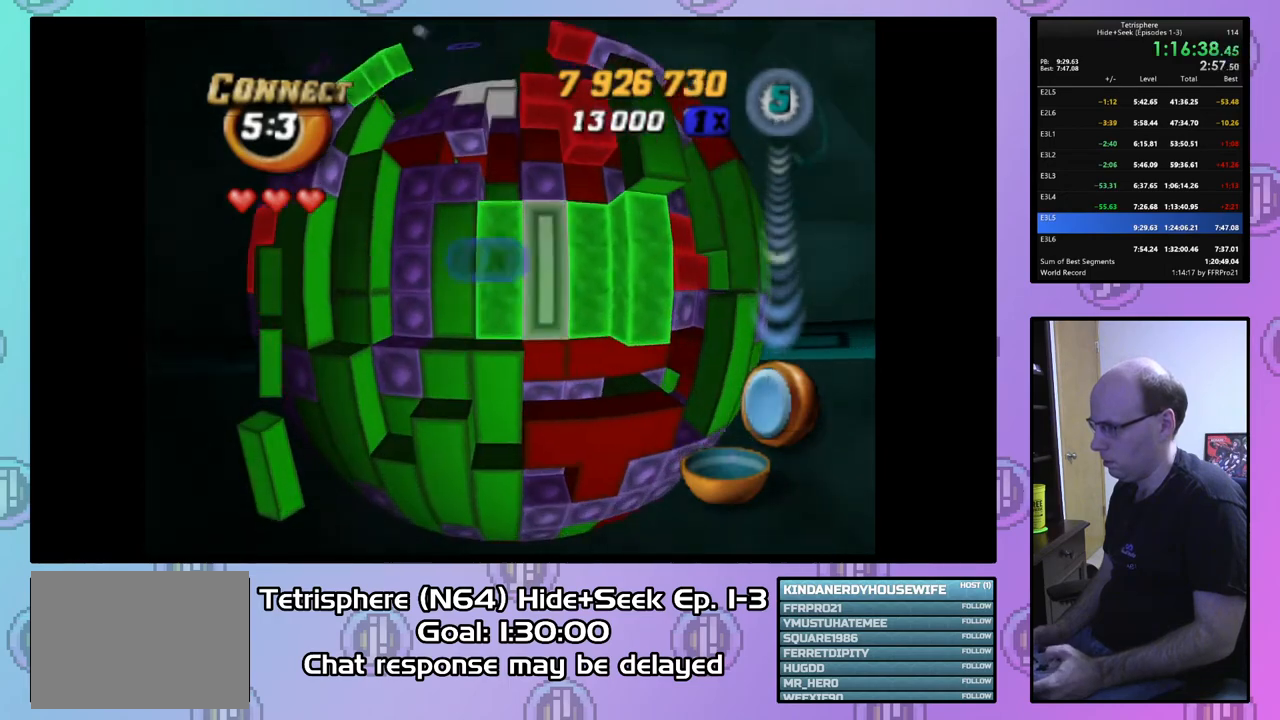
{"buttons": ["DPAD_LEFT"], "right_stick": "center", "events": [[33, "DPAD_RIGHT", "up"], [200, "DPAD_RIGHT", "down"], [300, "CIRCLE", "down"], [300, "DPAD_RIGHT", "up"], [400, "CIRCLE", "up"], [433, "DPAD_LEFT", "down"]]}
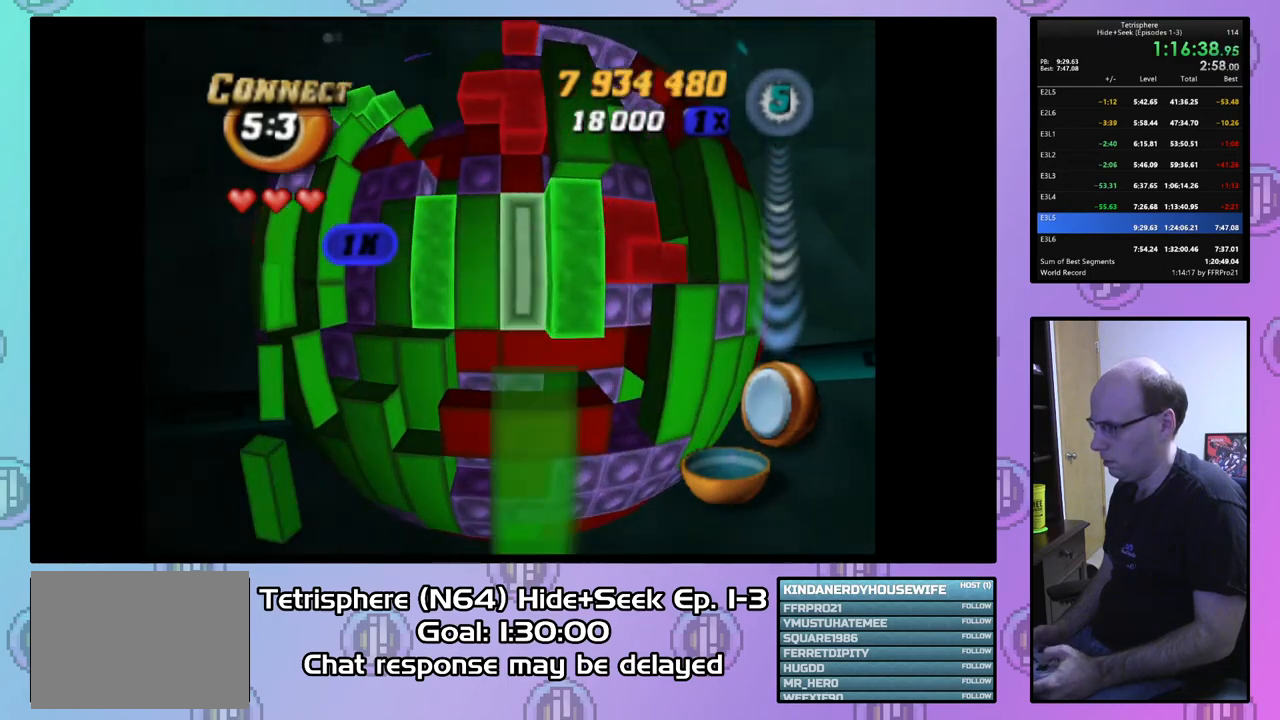
{"buttons": [], "right_stick": "center", "events": [[33, "DPAD_LEFT", "up"], [100, "DPAD_LEFT", "down"], [200, "DPAD_LEFT", "up"], [267, "DPAD_LEFT", "down"], [367, "DPAD_LEFT", "up"], [433, "DPAD_LEFT", "down"], [500, "DPAD_LEFT", "up"]]}